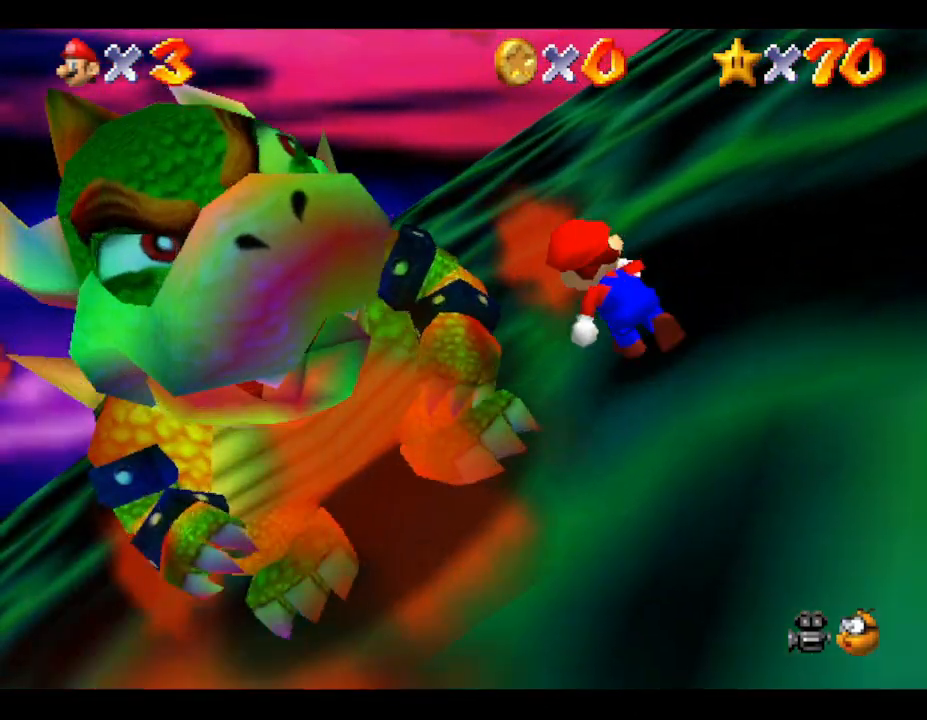
Gameplay with a controller (Nintendo layout); each line is a JSON object with the inputs held at the frame after it. "events" lists button and stick changes between this image and that frame as [ms after this image, input, new state], when the widget could be followed in between. Not read: L3 R3.
{"buttons": [], "left_stick": "left", "events": [[100, "left_stick", "up-left"], [400, "left_stick", "left"]]}
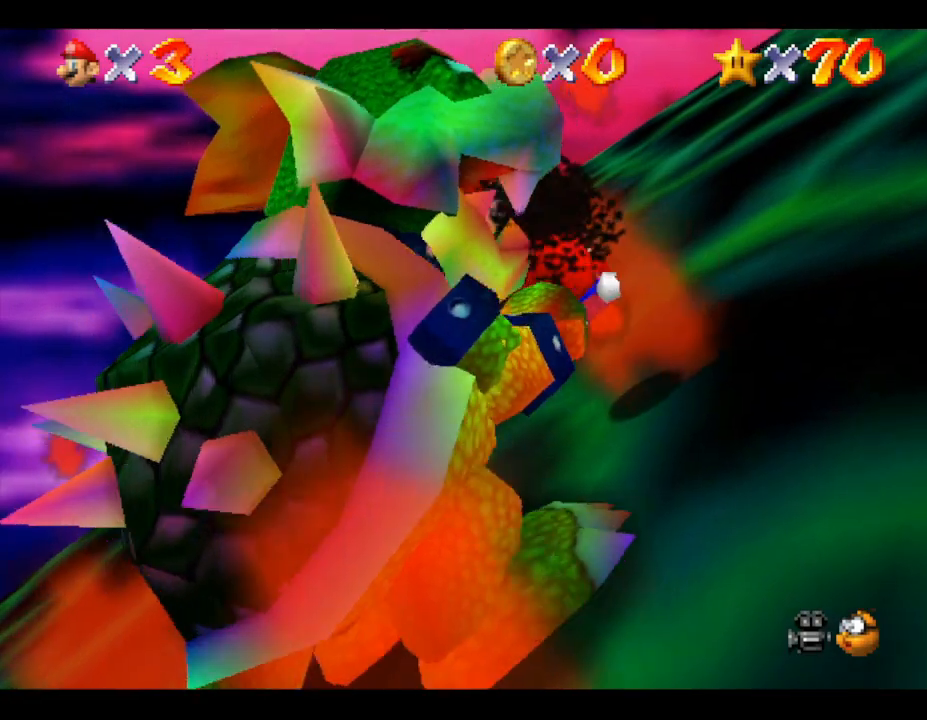
{"buttons": [], "left_stick": "down-left", "events": [[300, "left_stick", "down-left"]]}
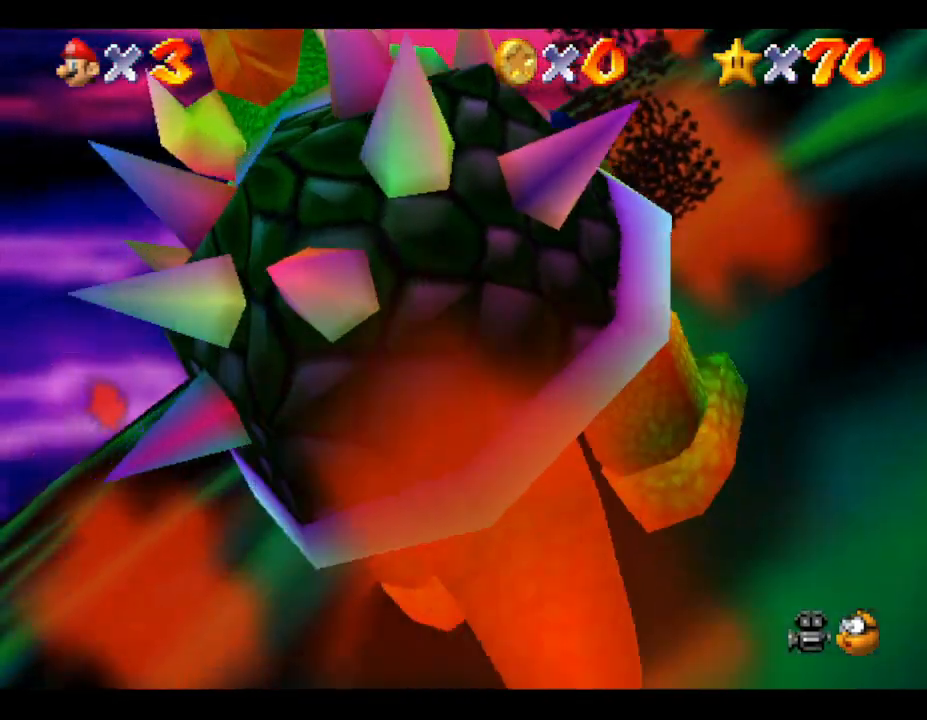
{"buttons": [], "left_stick": "down-left", "events": []}
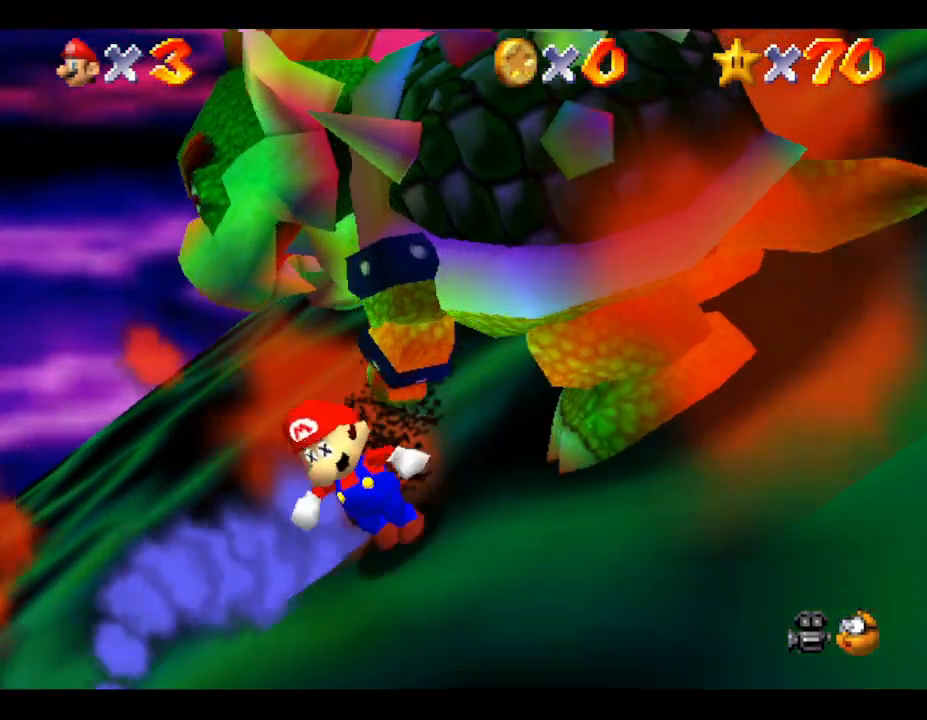
{"buttons": [], "left_stick": "down-right", "events": [[67, "left_stick", "down"], [217, "left_stick", "down-right"]]}
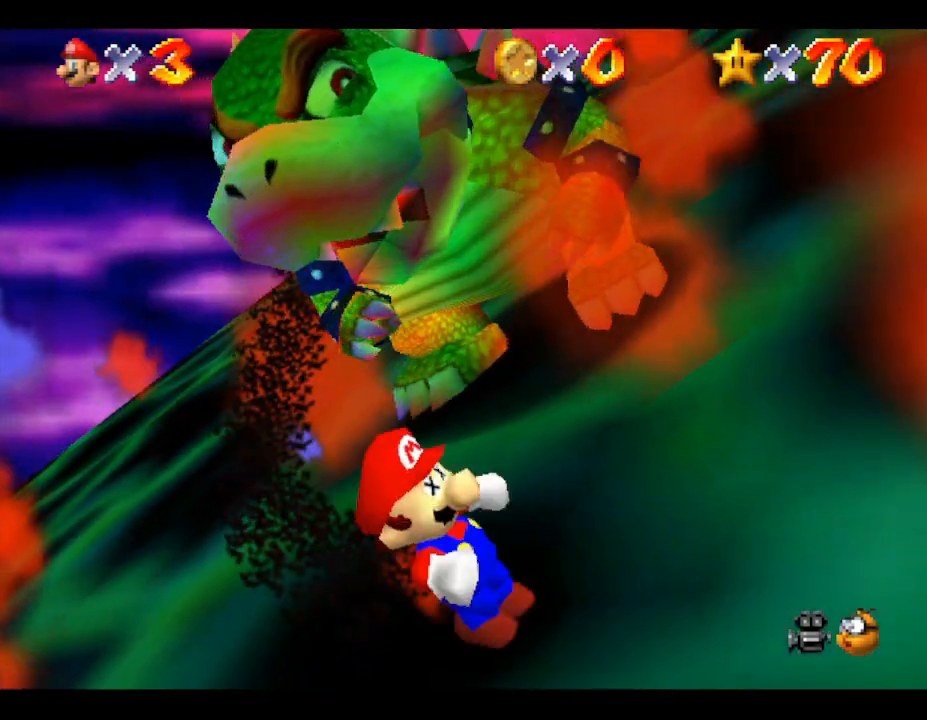
{"buttons": [], "left_stick": "up-right", "events": [[283, "left_stick", "right"], [383, "left_stick", "up-right"]]}
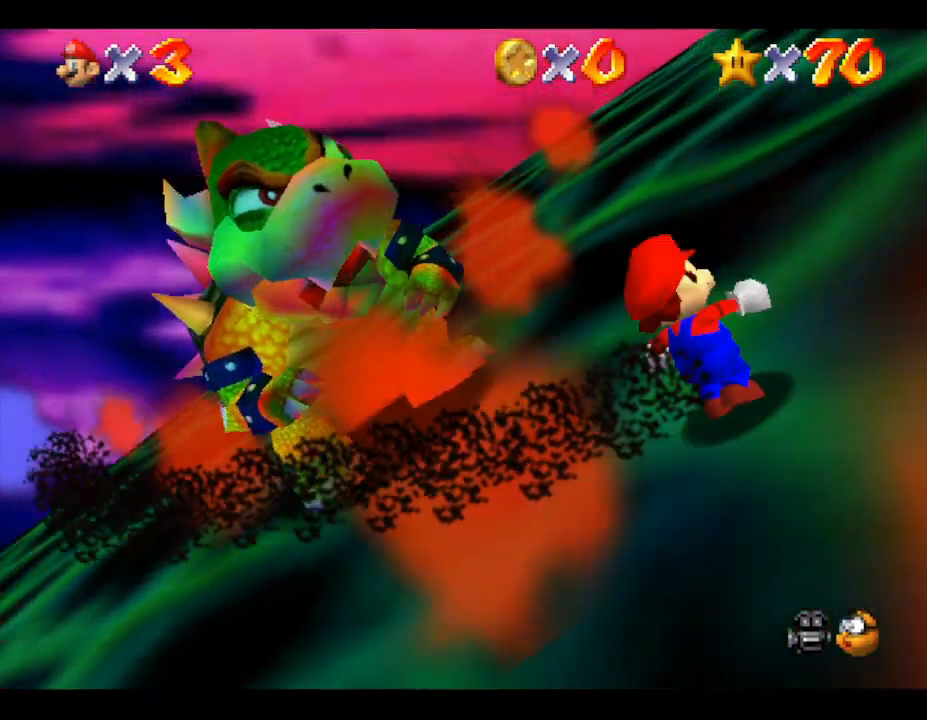
{"buttons": [], "left_stick": "up", "events": [[267, "left_stick", "up"]]}
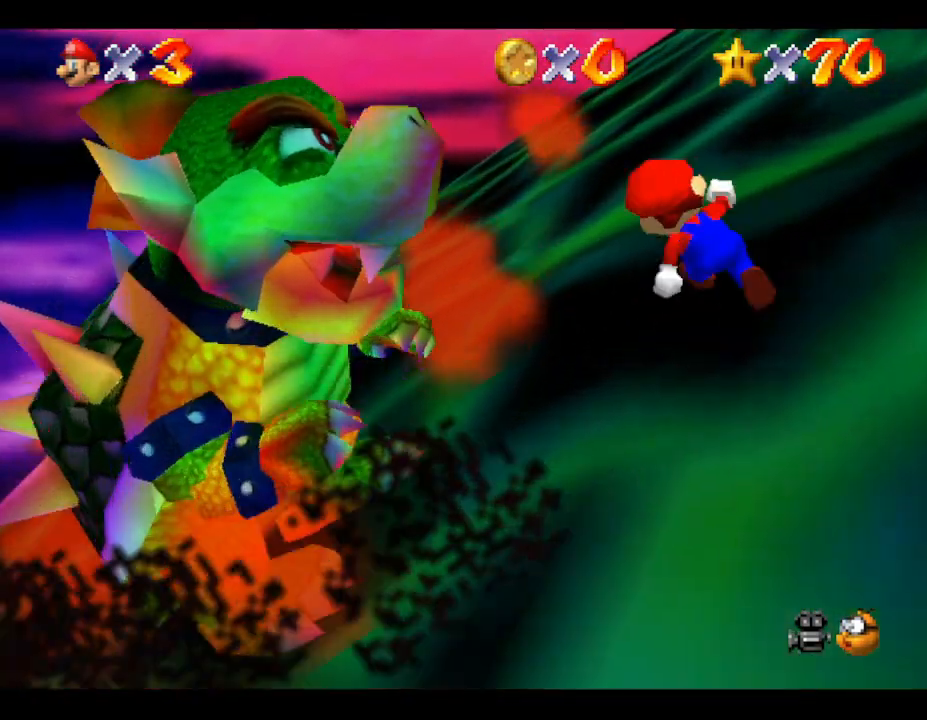
{"buttons": [], "left_stick": "up-left", "events": [[450, "left_stick", "up-left"]]}
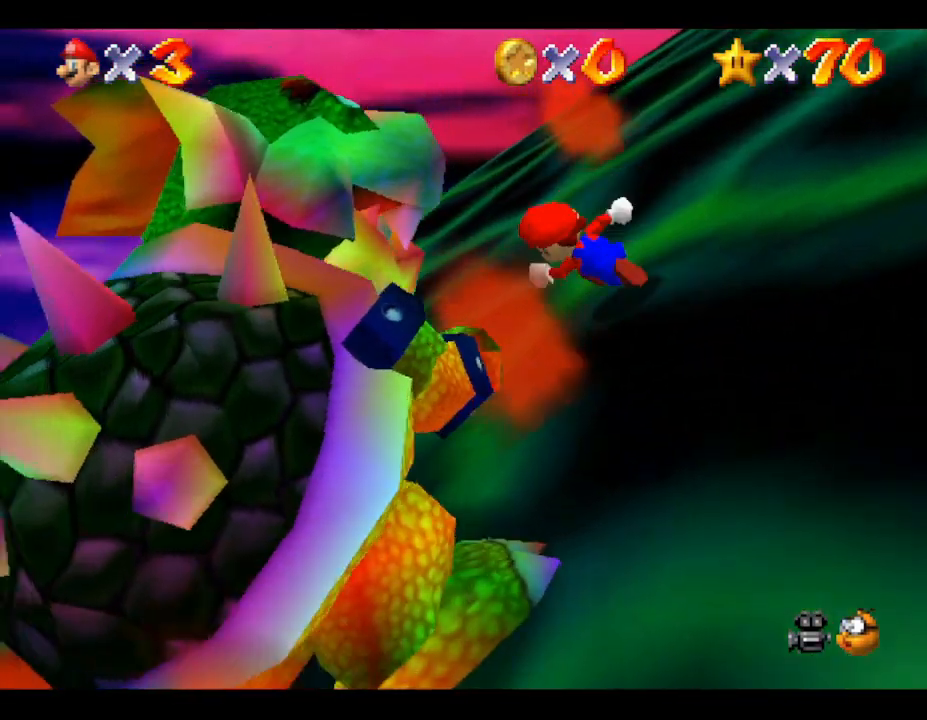
{"buttons": [], "left_stick": "down-left", "events": [[67, "left_stick", "left"], [250, "left_stick", "down-left"]]}
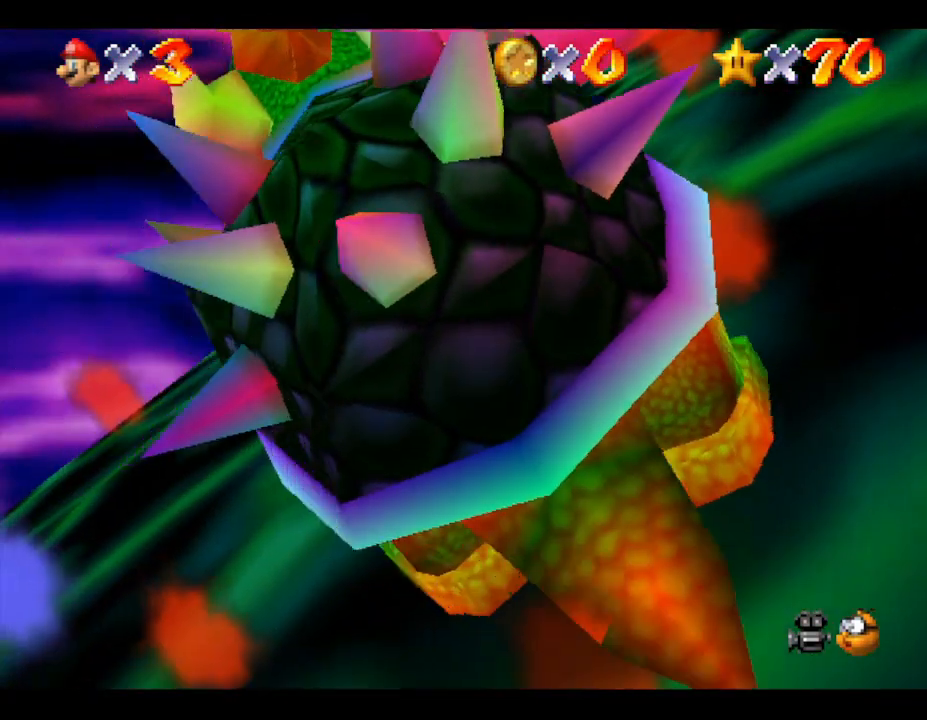
{"buttons": [], "left_stick": "down-left", "events": []}
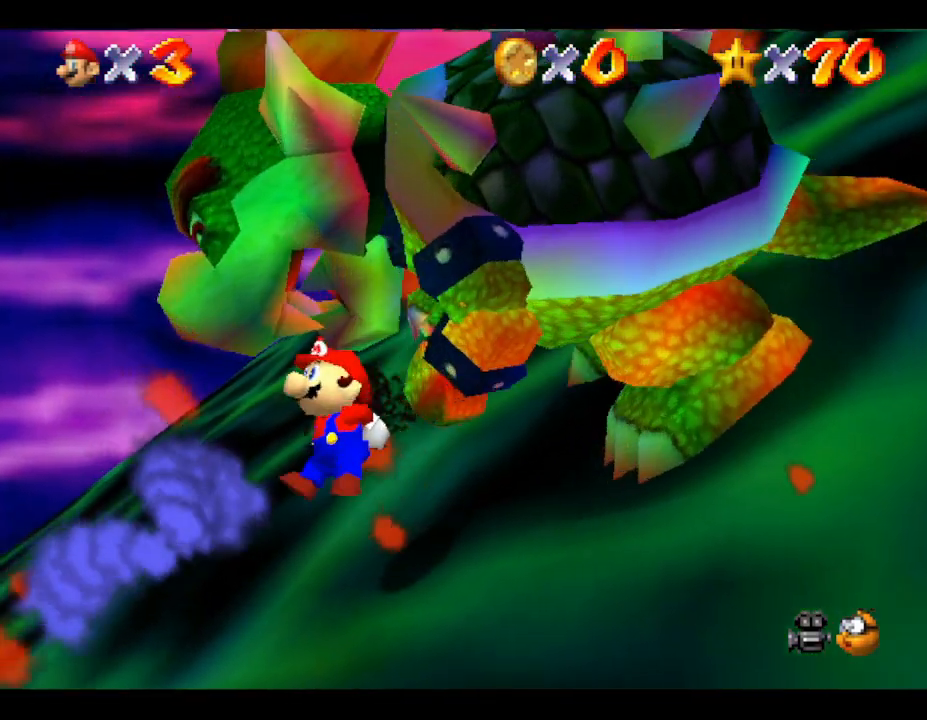
{"buttons": [], "left_stick": "down", "events": [[233, "left_stick", "down"]]}
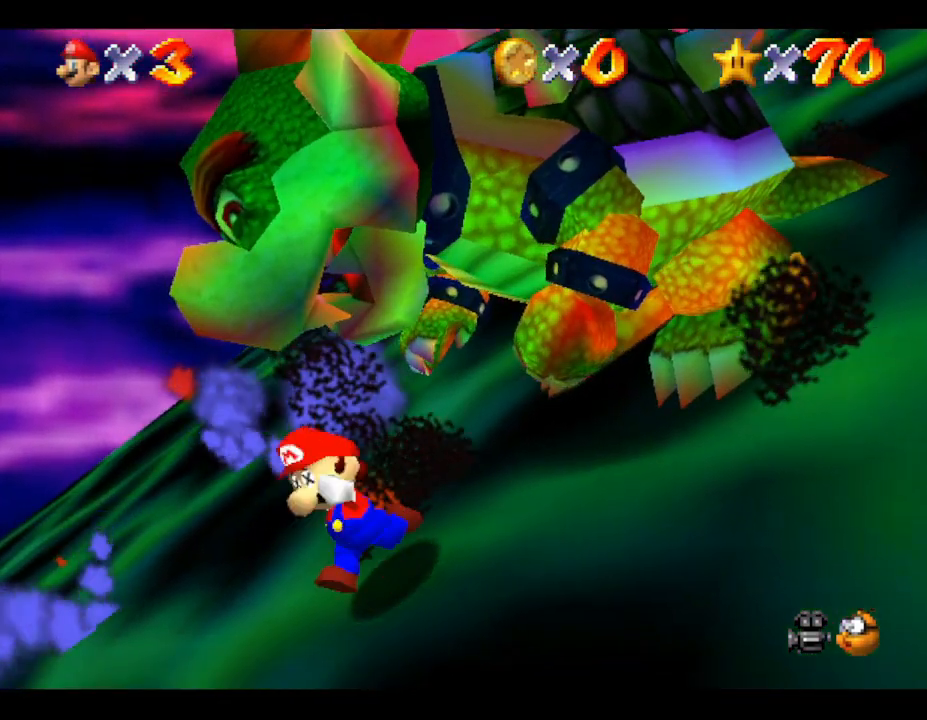
{"buttons": [], "left_stick": "right", "events": [[83, "left_stick", "down-right"], [267, "left_stick", "right"], [483, "A", "down"], [500, "A", "up"]]}
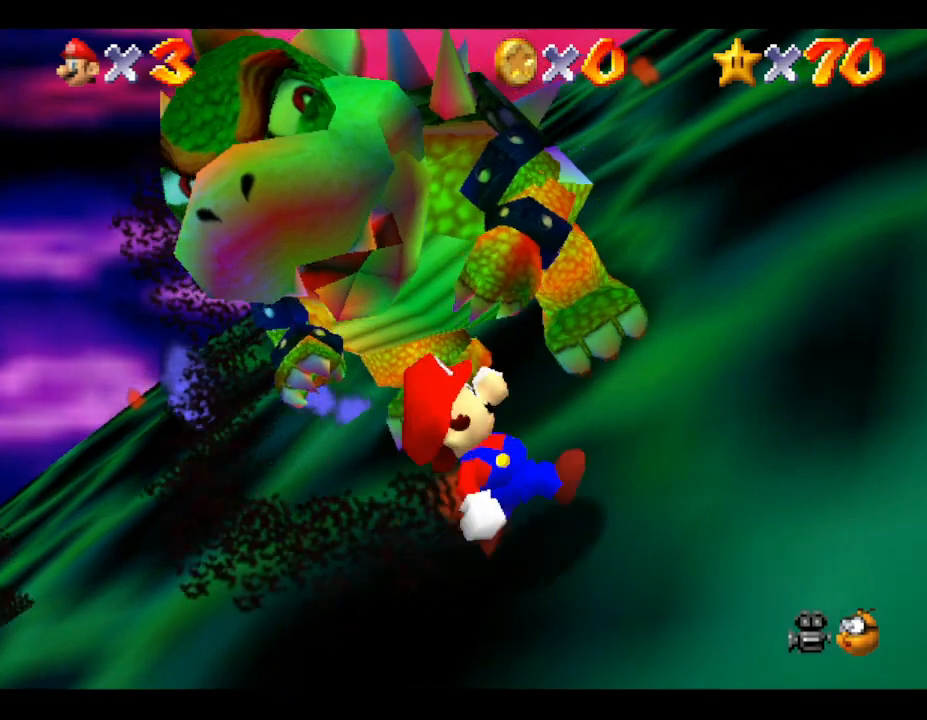
{"buttons": [], "left_stick": "right", "events": [[67, "A", "down"], [150, "A", "up"], [183, "A", "down"], [183, "left_stick", "up-right"], [250, "A", "up"], [283, "left_stick", "up"], [317, "A", "down"], [367, "A", "up"], [400, "left_stick", "right"], [433, "A", "down"], [500, "A", "up"]]}
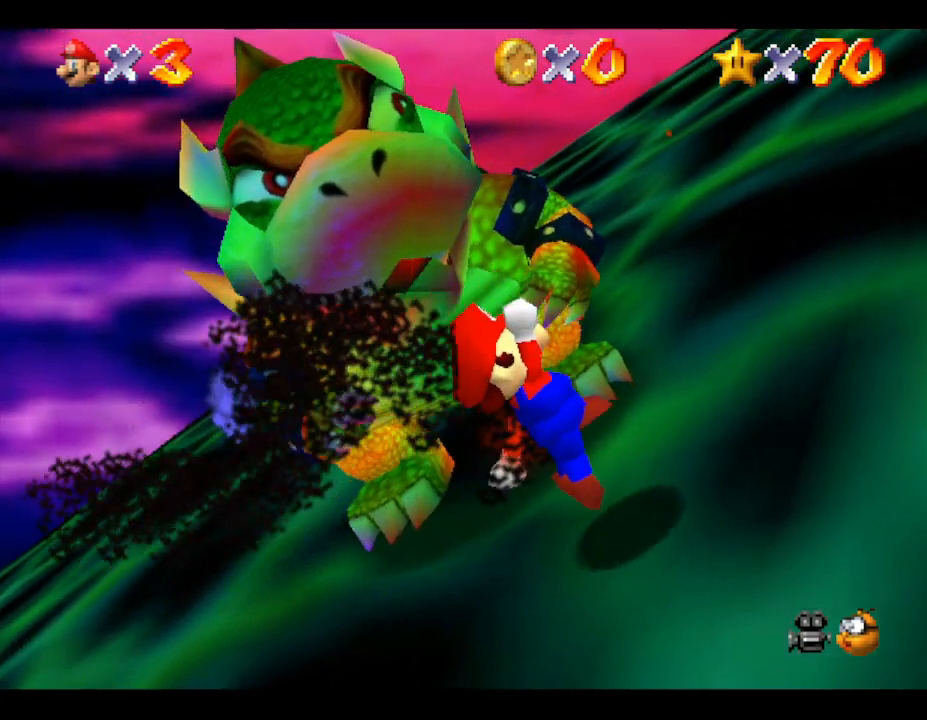
{"buttons": [], "left_stick": "up-right", "events": [[67, "A", "down"], [100, "A", "up"], [217, "A", "down"], [250, "A", "up"], [317, "left_stick", "up-right"]]}
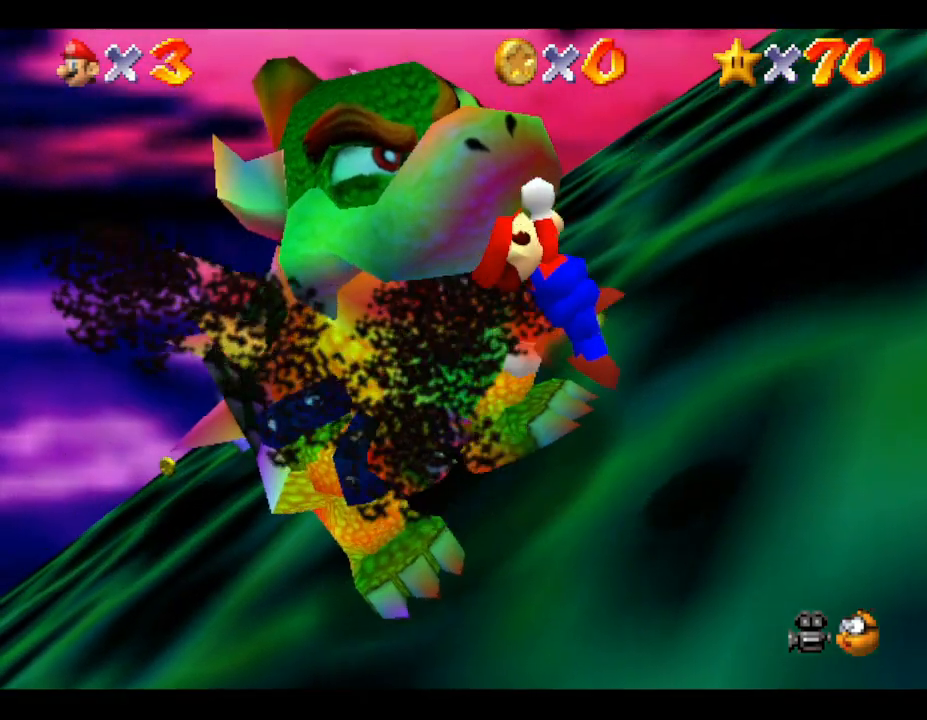
{"buttons": [], "left_stick": "up", "events": [[300, "left_stick", "up"]]}
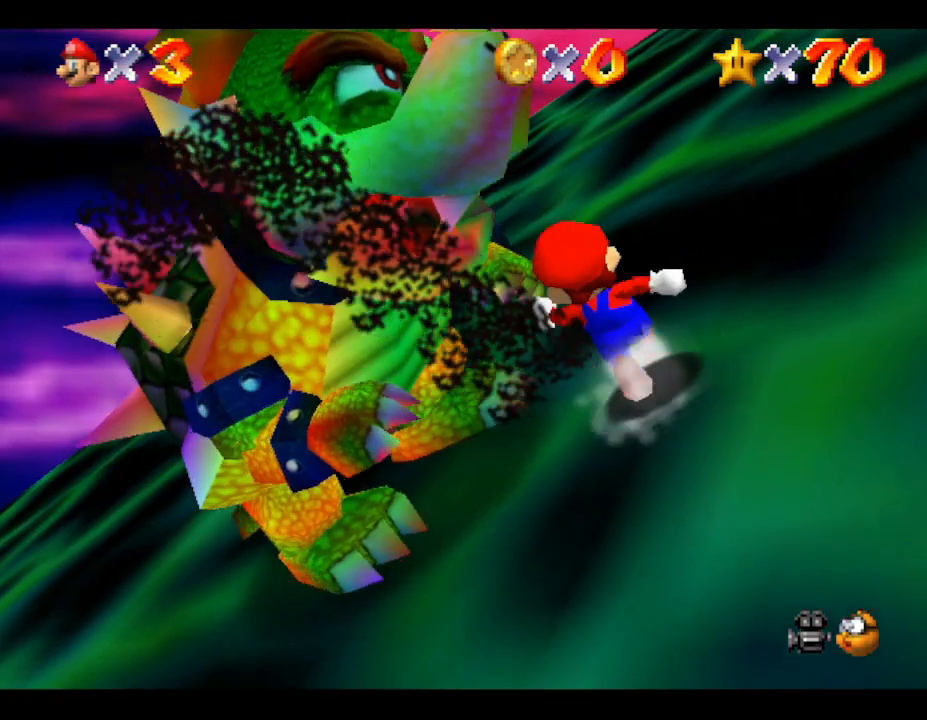
{"buttons": [], "left_stick": "up-left", "events": [[300, "left_stick", "up-left"]]}
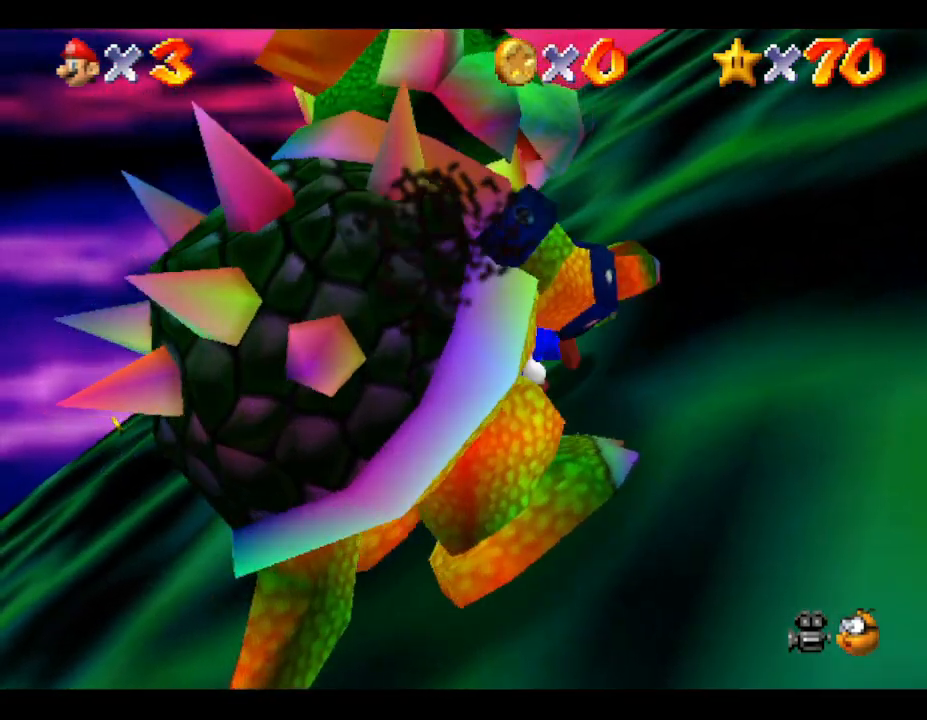
{"buttons": [], "left_stick": "down", "events": [[67, "left_stick", "left"], [250, "left_stick", "down-left"], [500, "left_stick", "down"]]}
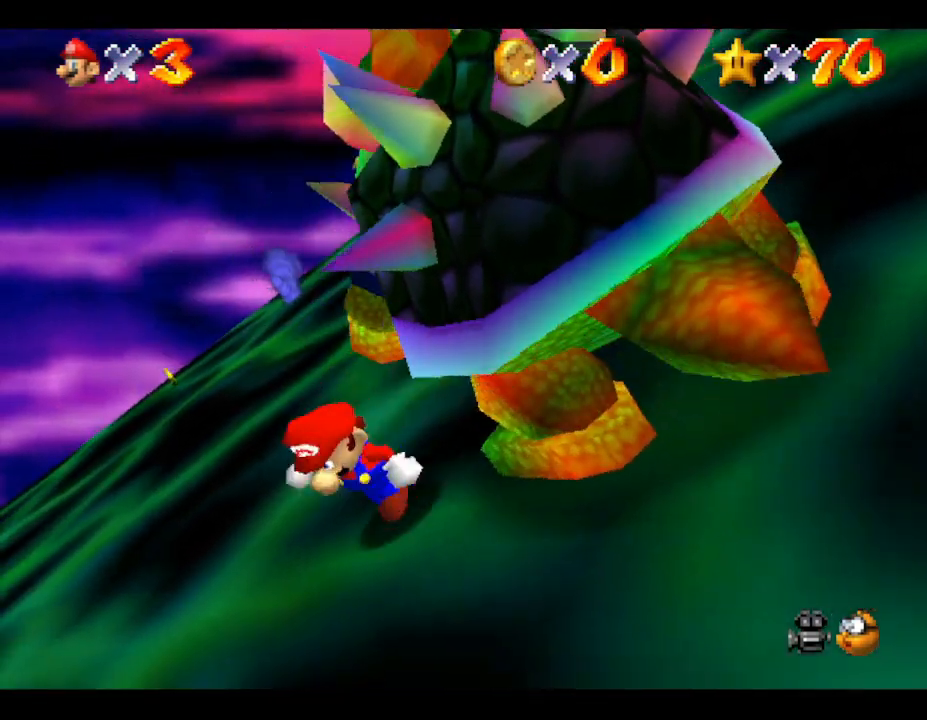
{"buttons": [], "left_stick": "right", "events": [[217, "left_stick", "down-right"], [317, "left_stick", "right"]]}
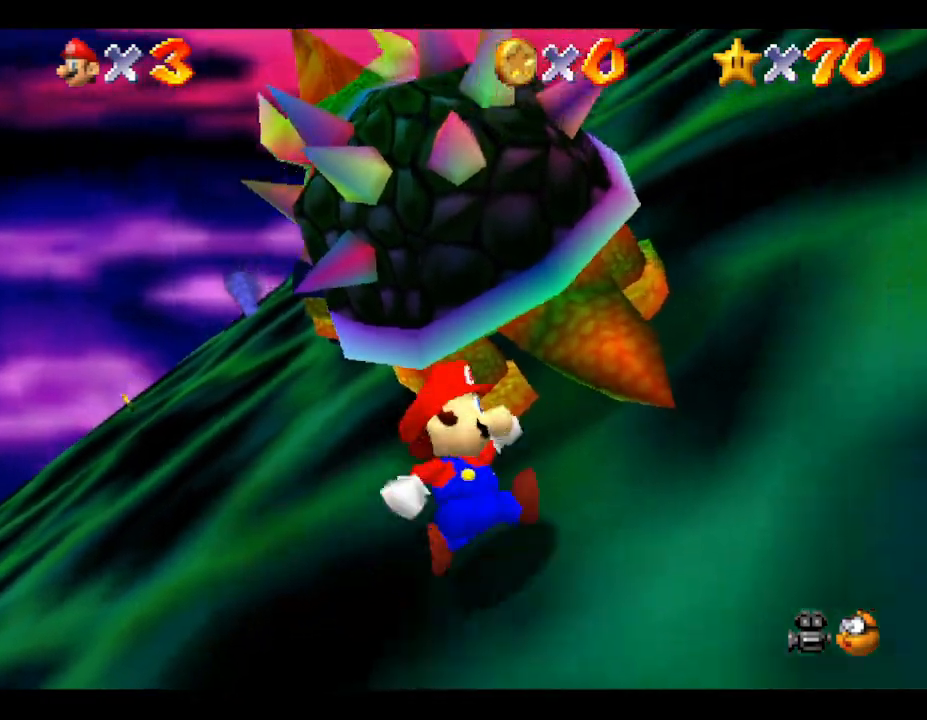
{"buttons": [], "left_stick": "down", "events": [[17, "left_stick", "up-right"], [117, "B", "down"], [167, "B", "up"], [200, "left_stick", "down-left"], [267, "left_stick", "down-right"], [367, "left_stick", "up-left"], [417, "left_stick", "down"]]}
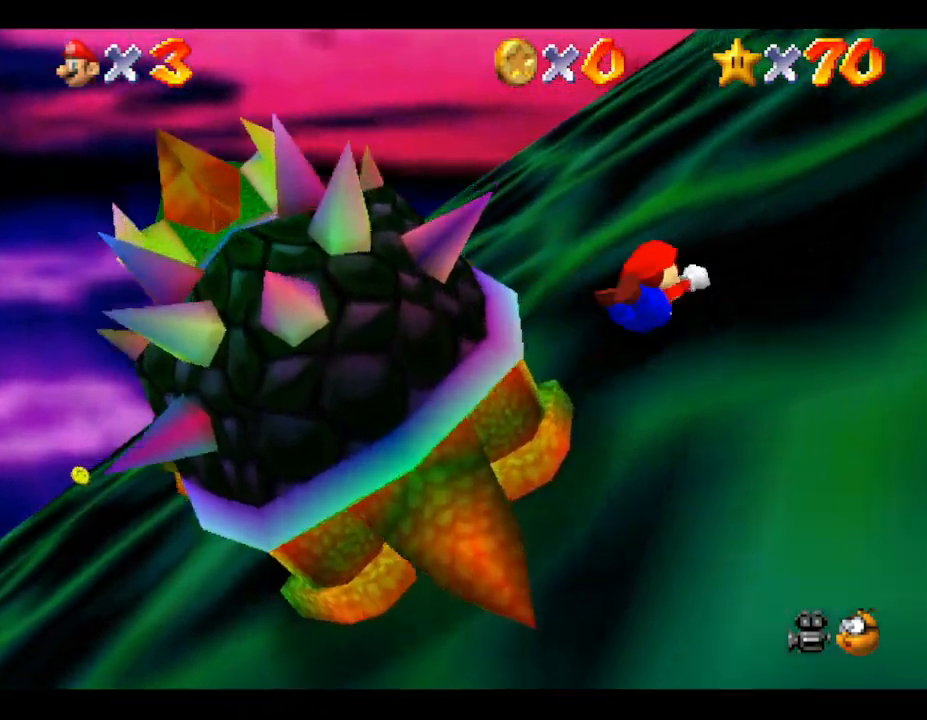
{"buttons": [], "left_stick": "down-left", "events": [[17, "left_stick", "left"], [83, "left_stick", "down"], [233, "A", "down"], [333, "A", "up"], [483, "left_stick", "down-left"]]}
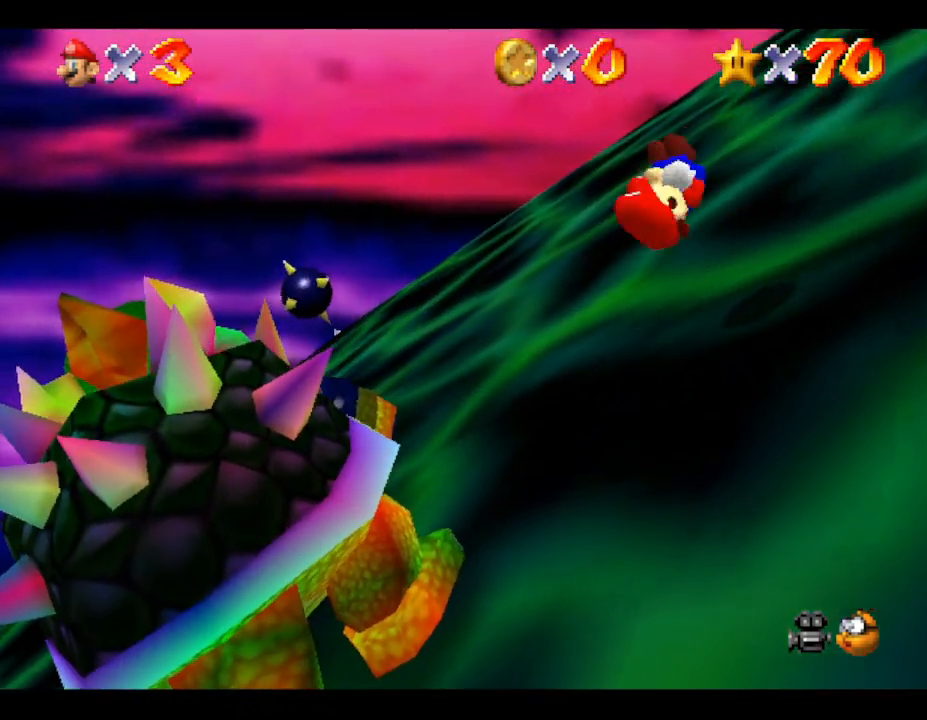
{"buttons": [], "left_stick": "down-left", "events": []}
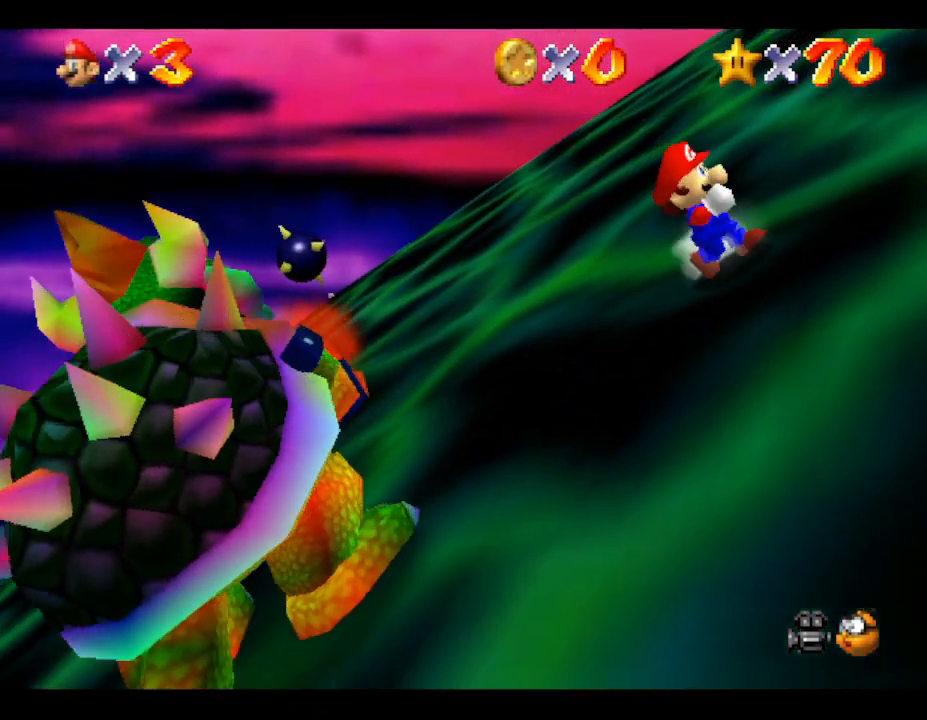
{"buttons": [], "left_stick": "down-left", "events": []}
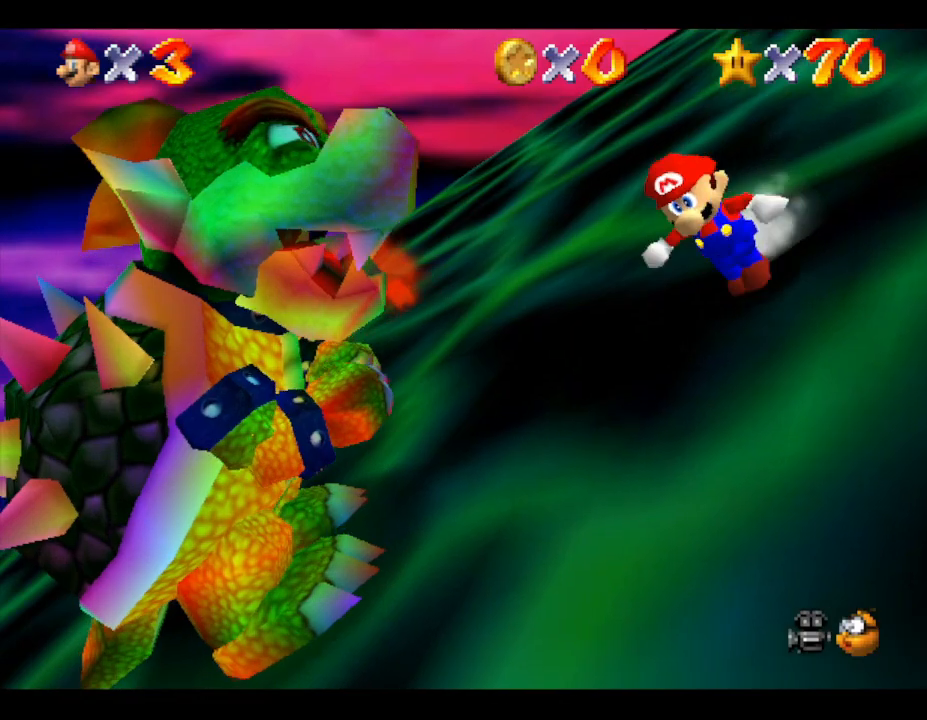
{"buttons": [], "left_stick": "down-left", "events": []}
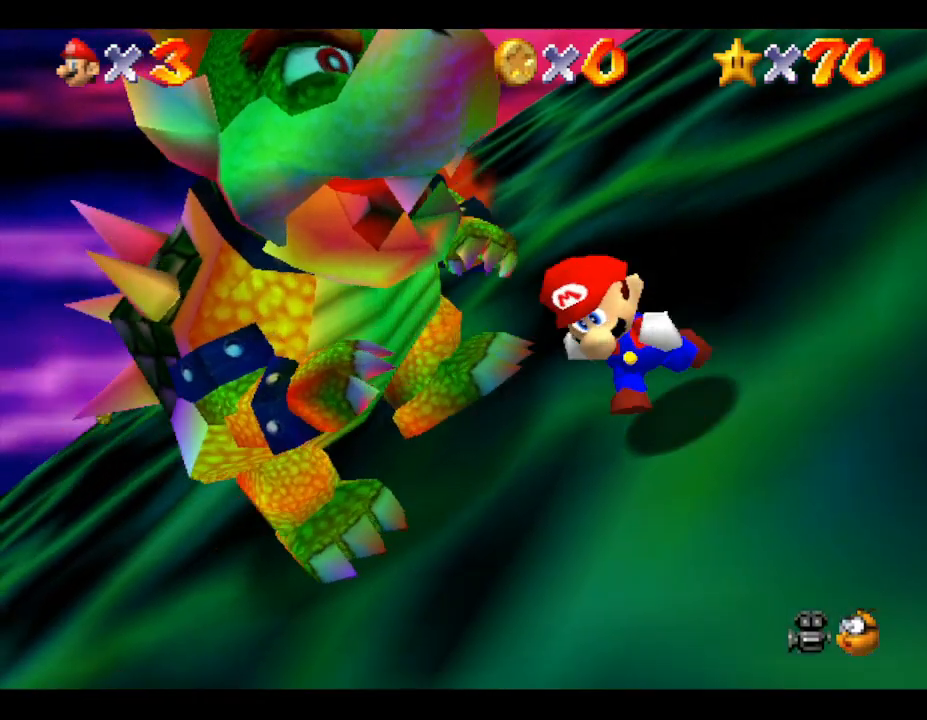
{"buttons": [], "left_stick": "up-left", "events": [[100, "left_stick", "left"], [450, "left_stick", "up-left"]]}
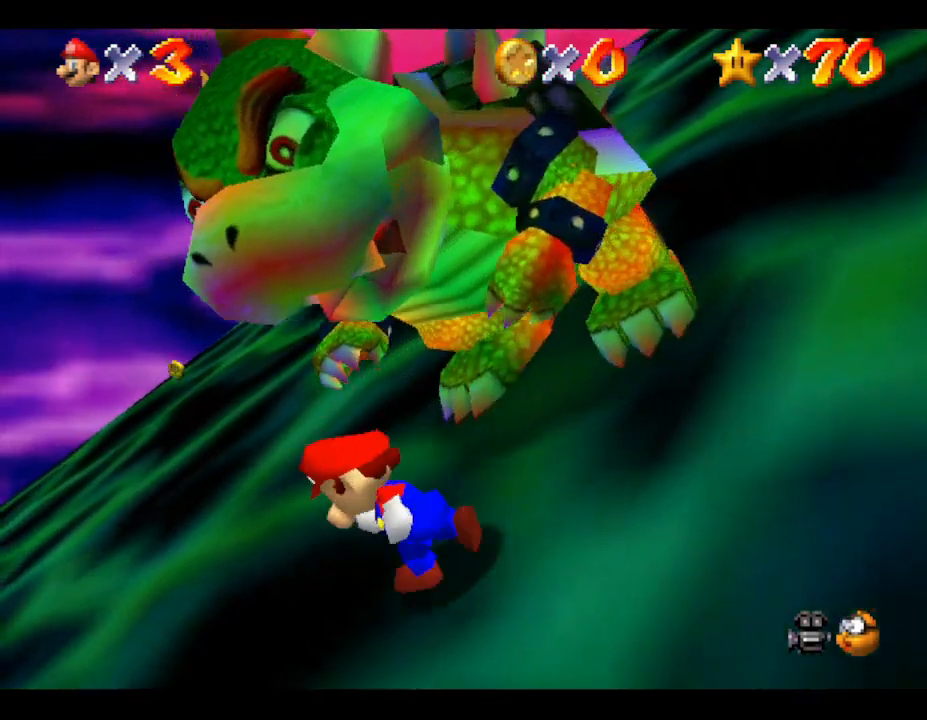
{"buttons": [], "left_stick": "up-right", "events": [[117, "left_stick", "up"], [433, "left_stick", "up-right"]]}
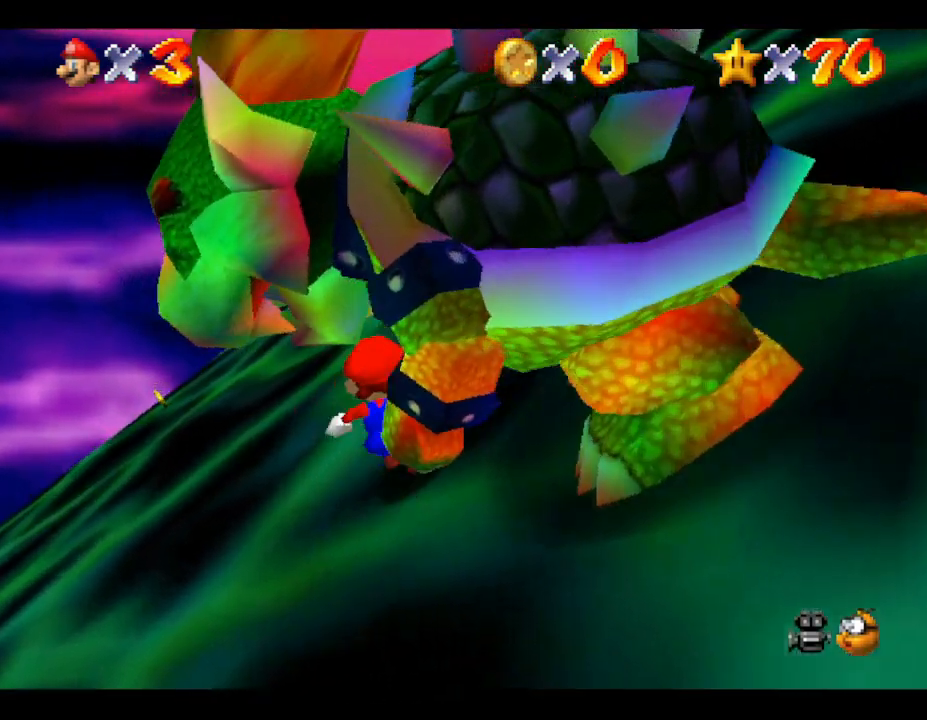
{"buttons": [], "left_stick": "down-right", "events": [[150, "left_stick", "right"], [467, "left_stick", "down-right"]]}
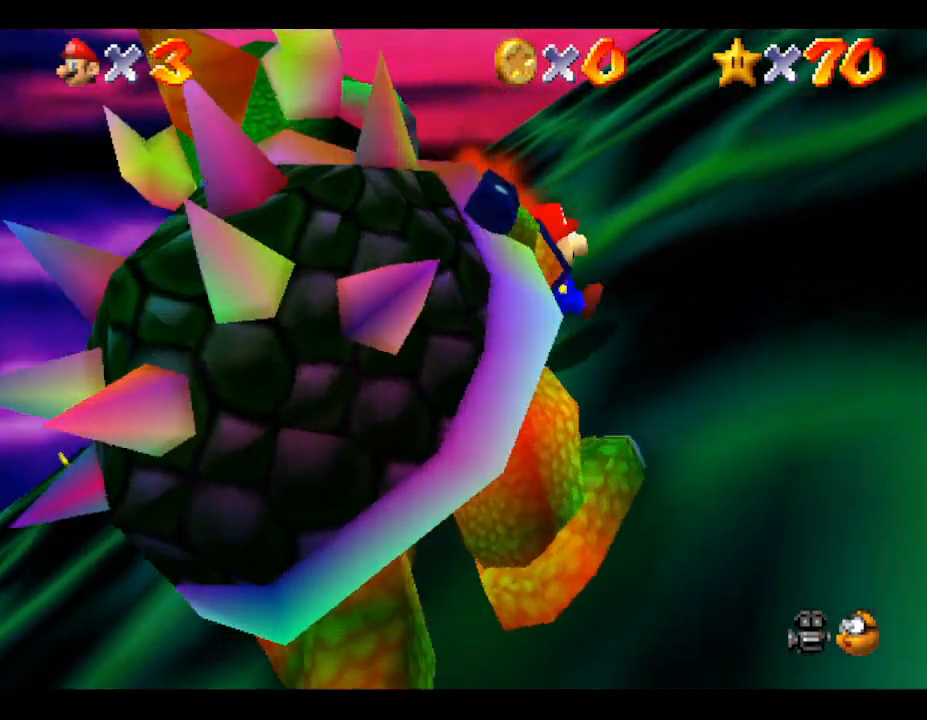
{"buttons": [], "left_stick": "down", "events": [[150, "left_stick", "down"]]}
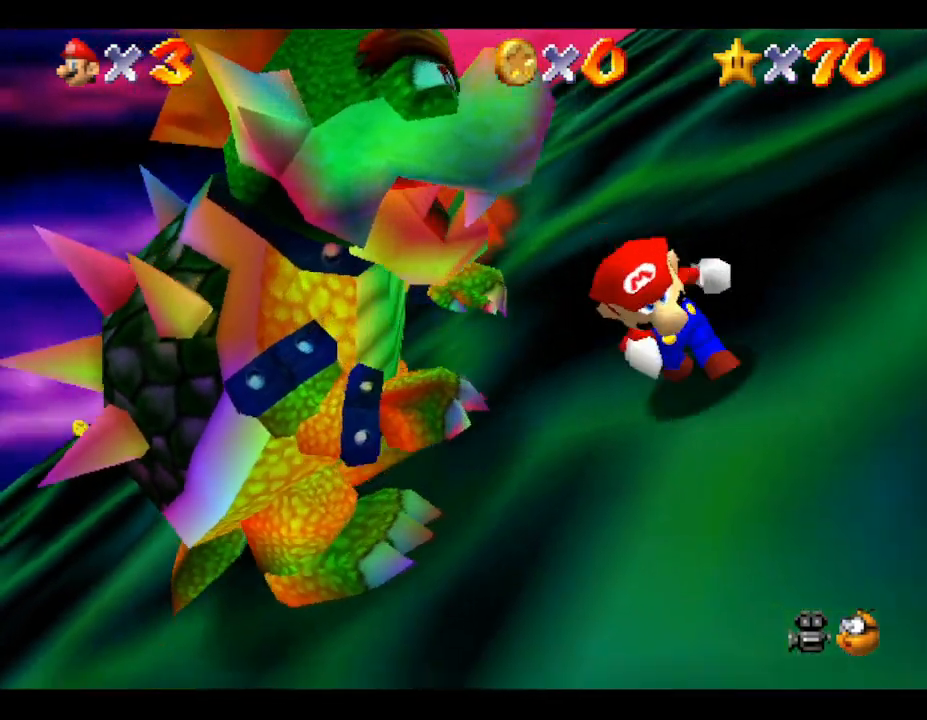
{"buttons": [], "left_stick": "left", "events": [[17, "left_stick", "down-left"], [167, "left_stick", "left"]]}
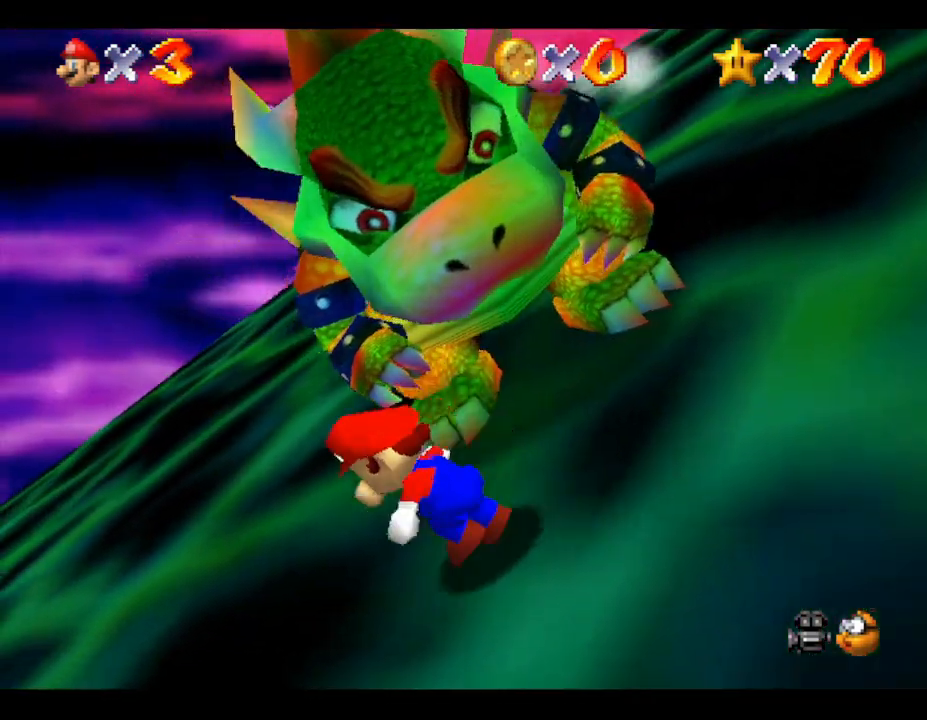
{"buttons": [], "left_stick": "up", "events": [[17, "left_stick", "up-left"], [217, "left_stick", "up"]]}
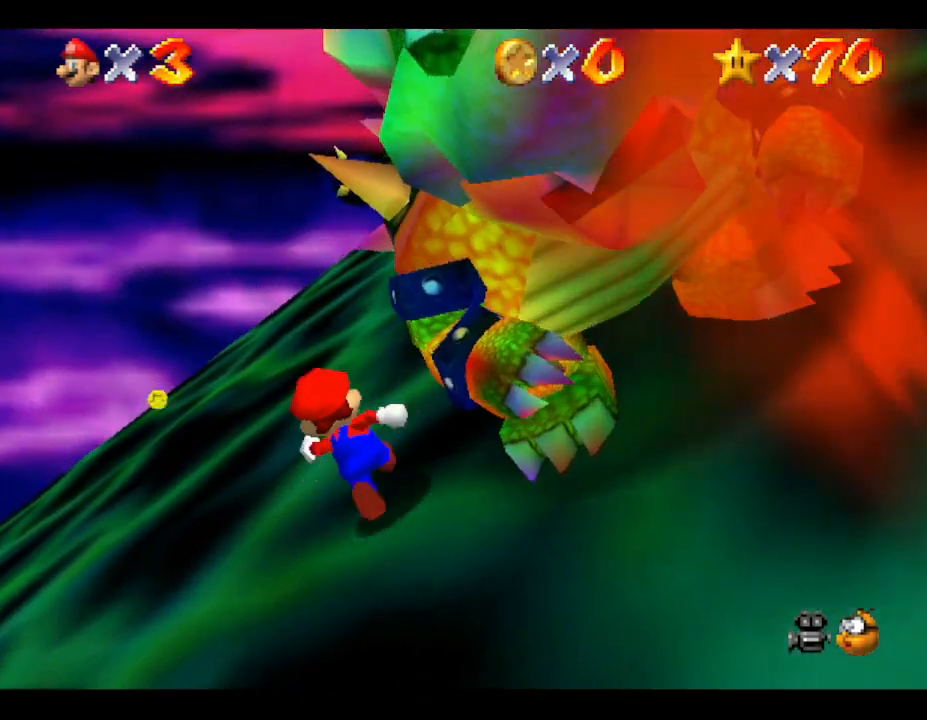
{"buttons": [], "left_stick": "down-left", "events": [[150, "left_stick", "right"], [217, "left_stick", "down-right"], [283, "B", "down"], [350, "B", "up"], [467, "left_stick", "down-left"]]}
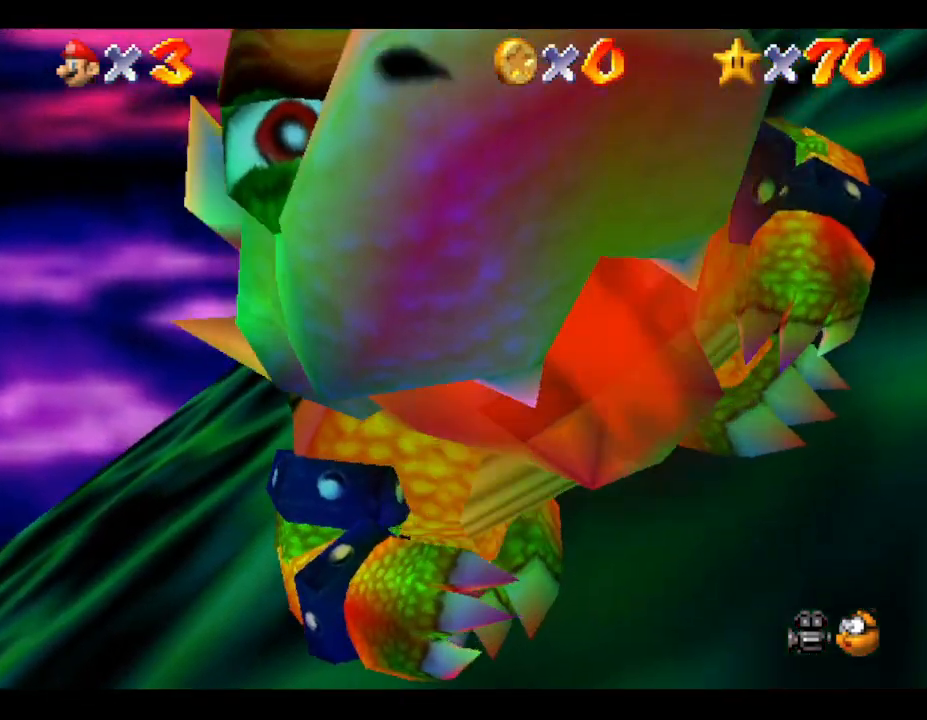
{"buttons": [], "left_stick": "down-left", "events": [[33, "left_stick", "down"], [133, "left_stick", "up-right"], [183, "left_stick", "up-left"], [250, "left_stick", "down"], [317, "A", "down"], [400, "A", "up"], [400, "left_stick", "down-left"]]}